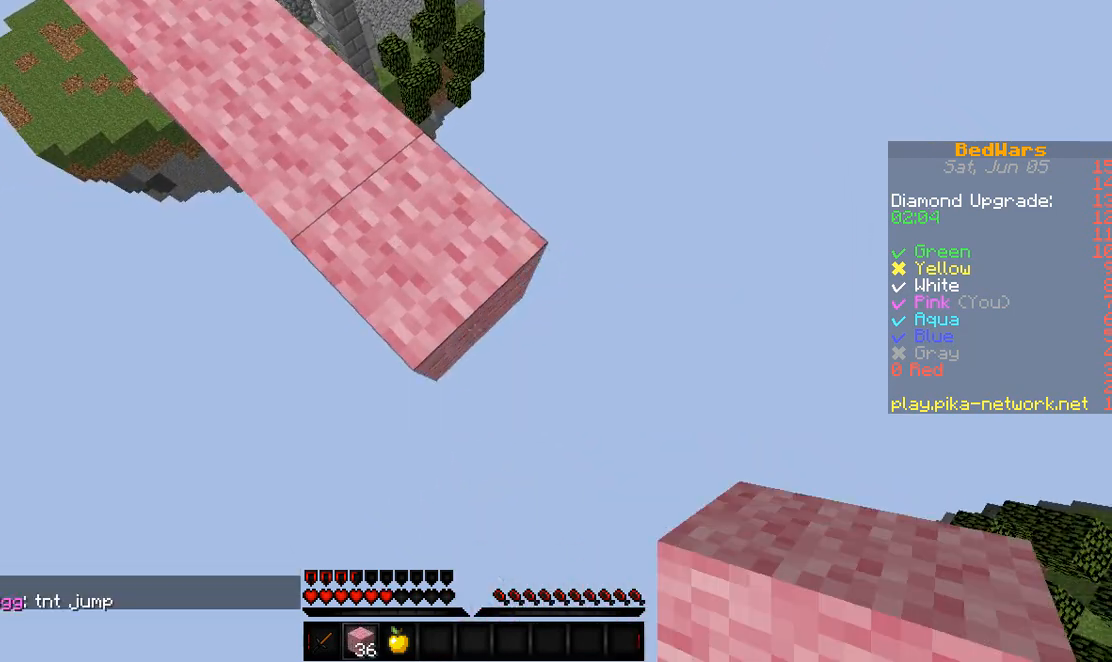
Gameplay with keyboard; each line is a JSON object with the keys held at the frame after it. "events" lists presses ("down") and releases ("up") of "a", "d", "s" and "w" between this image and that frame as [ms after this image, input, new state], when the widget could be followed in between. No other keys are recorded. Mouse input is not recorded.
{"keys": ["d", "s"], "events": []}
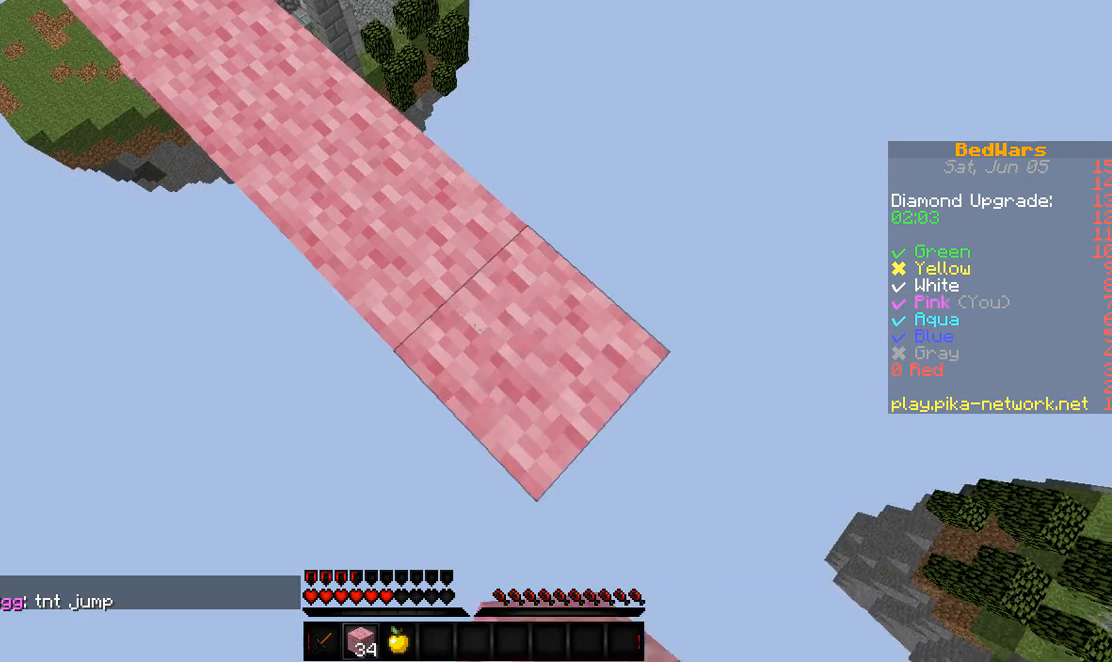
{"keys": ["d", "s"], "events": []}
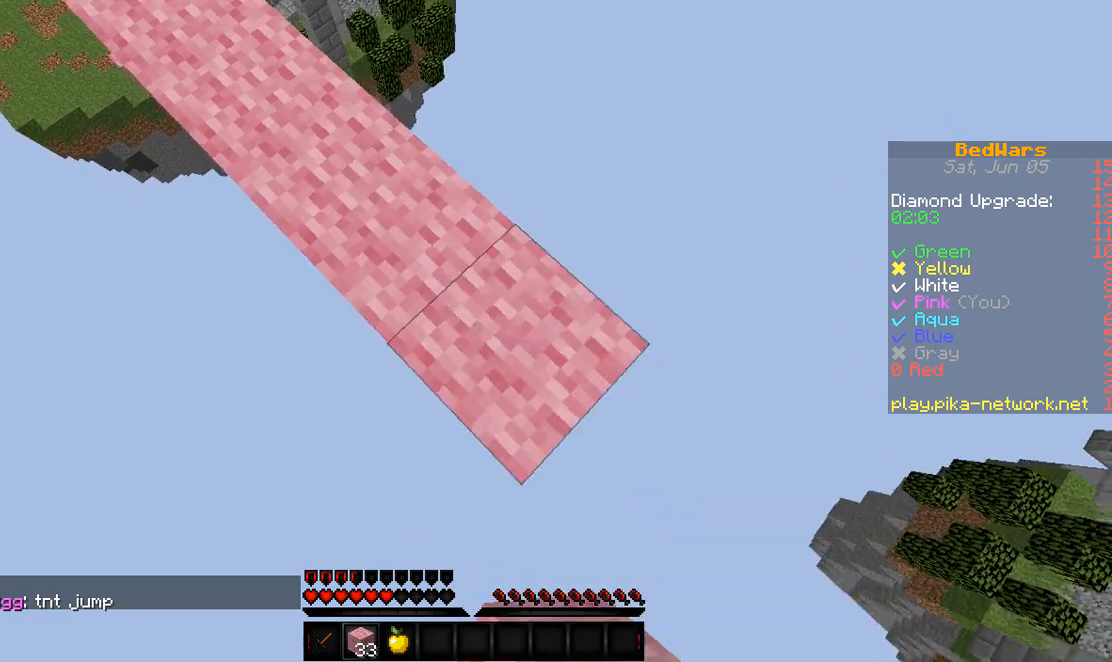
{"keys": ["d", "s"], "events": []}
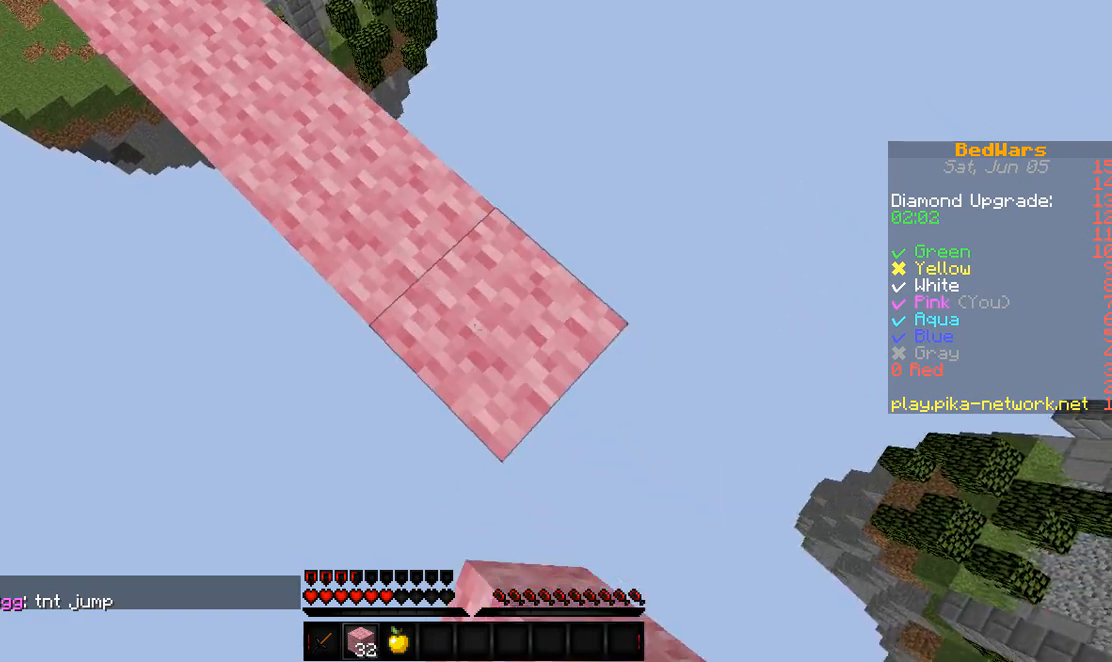
{"keys": ["d", "s"], "events": []}
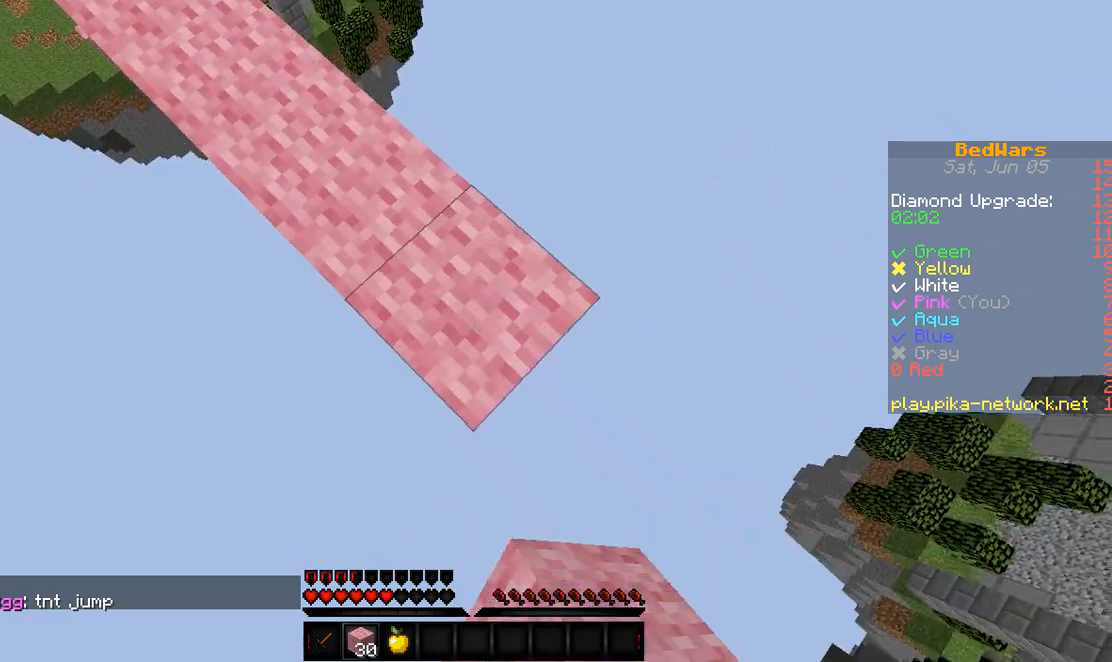
{"keys": [], "events": [[267, "s", "up"], [300, "d", "up"]]}
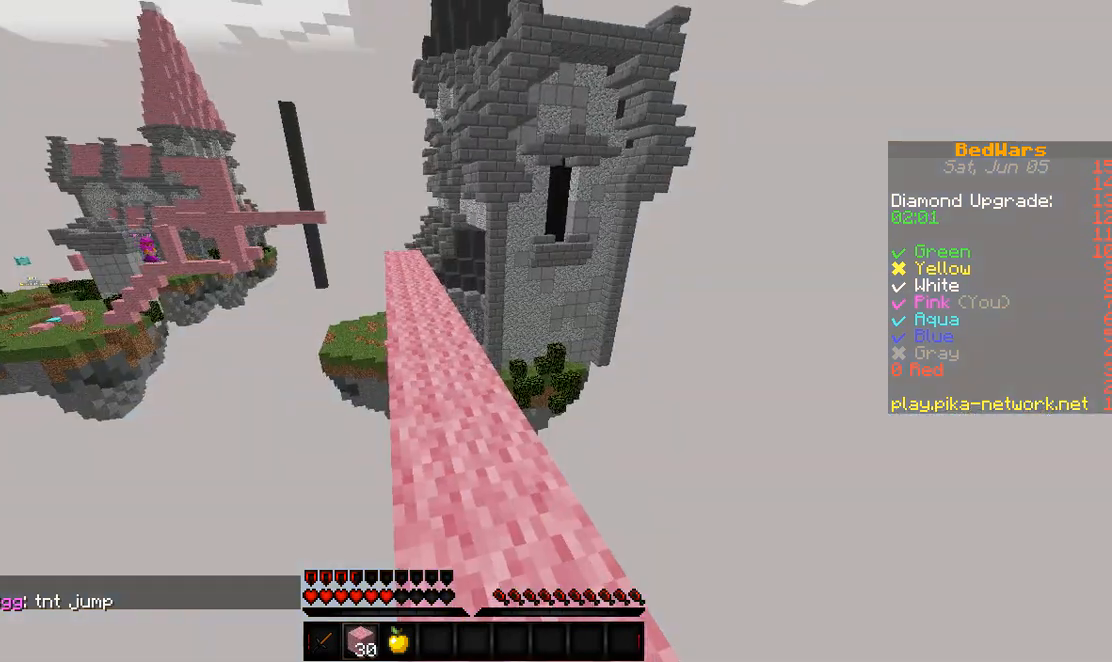
{"keys": ["d", "s"], "events": [[433, "s", "down"], [500, "d", "down"]]}
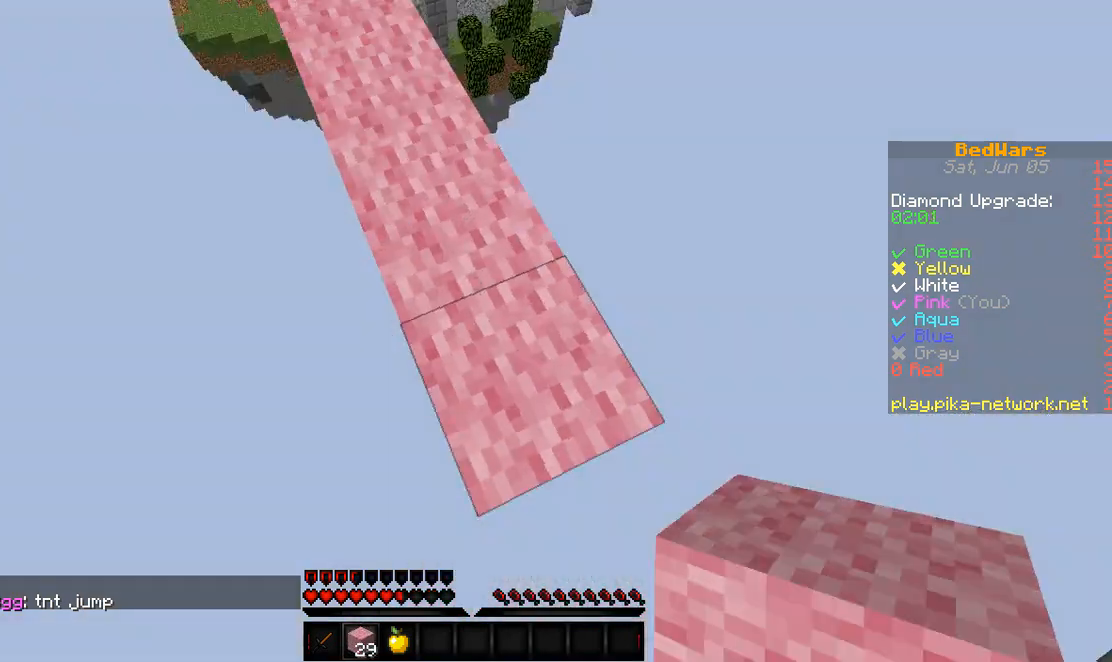
{"keys": ["d", "s"], "events": []}
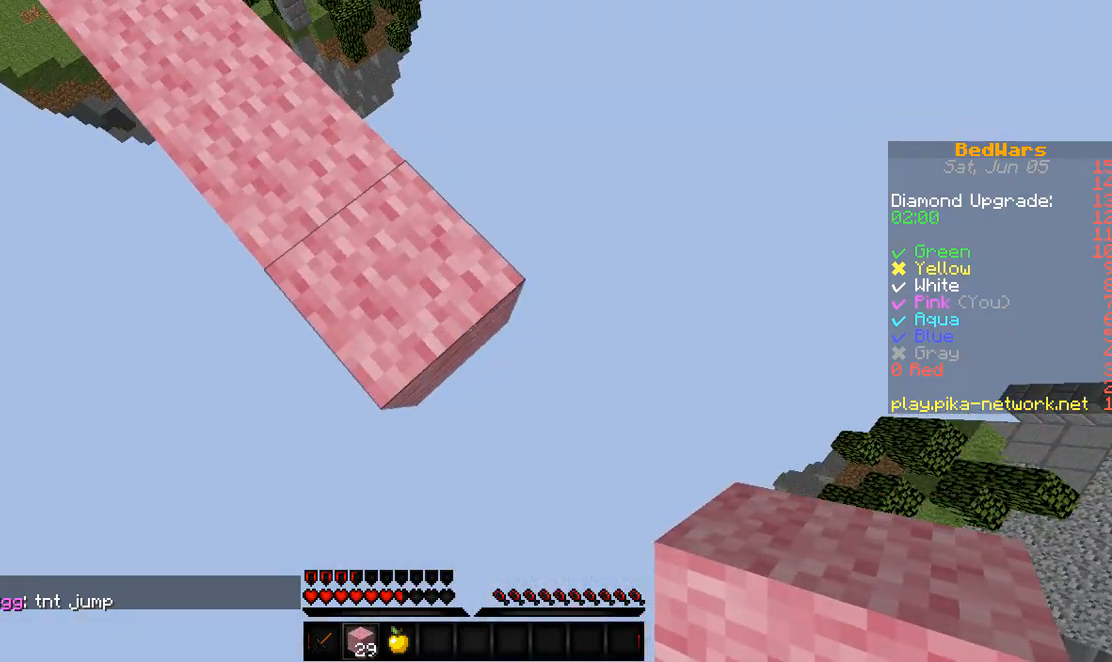
{"keys": ["d", "s"], "events": [[67, "a", "down"], [267, "a", "up"]]}
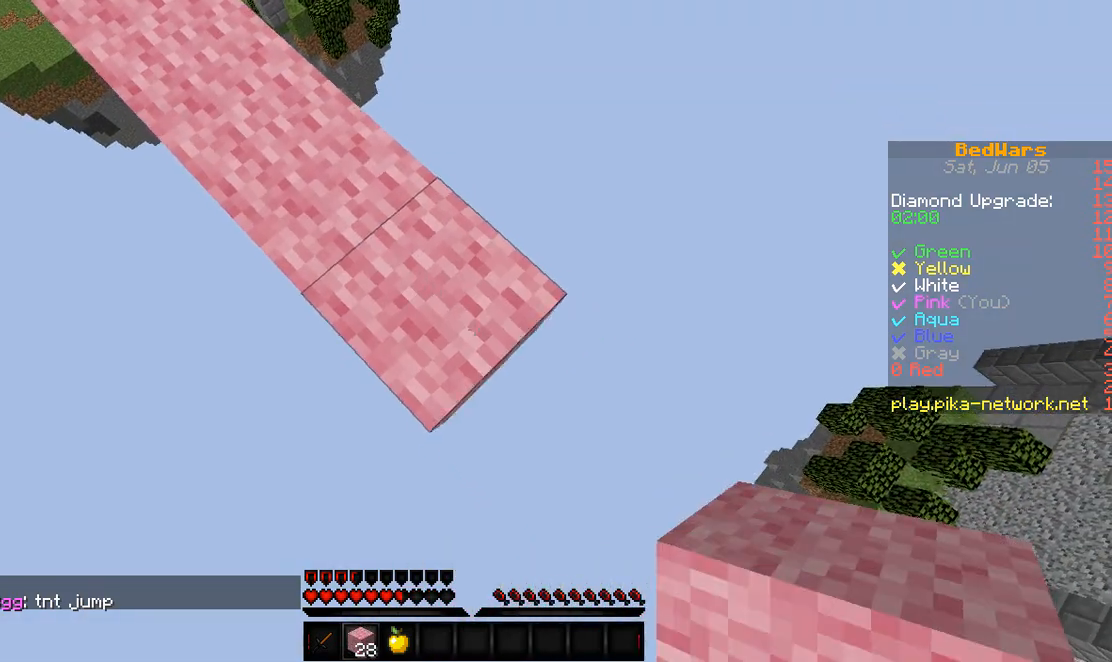
{"keys": ["d", "s"], "events": []}
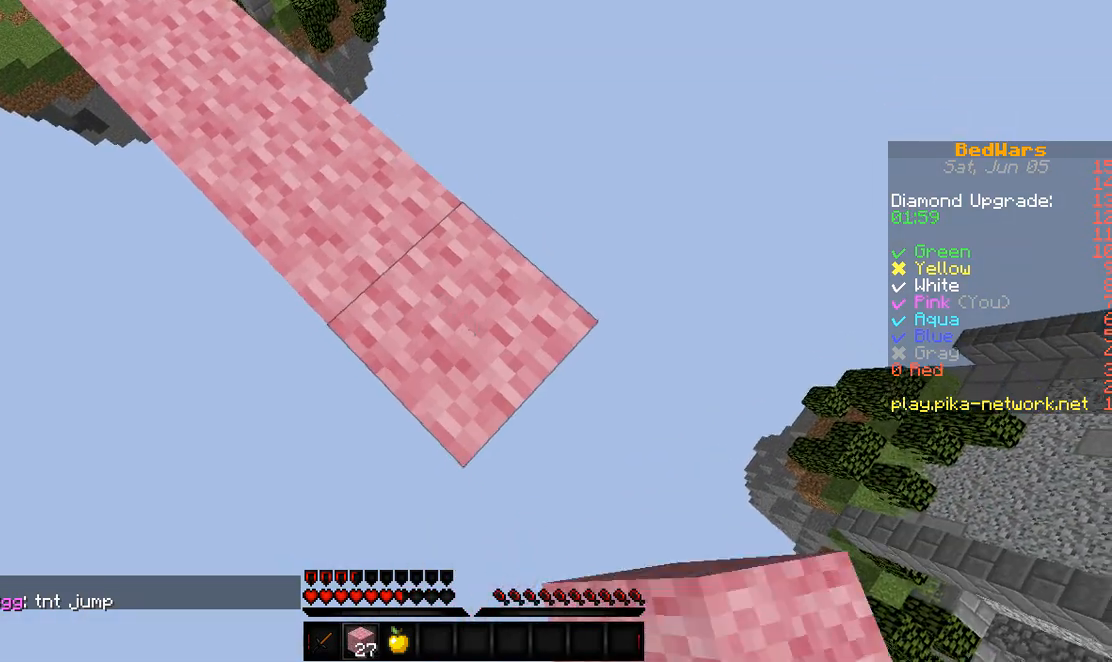
{"keys": ["d", "s"], "events": []}
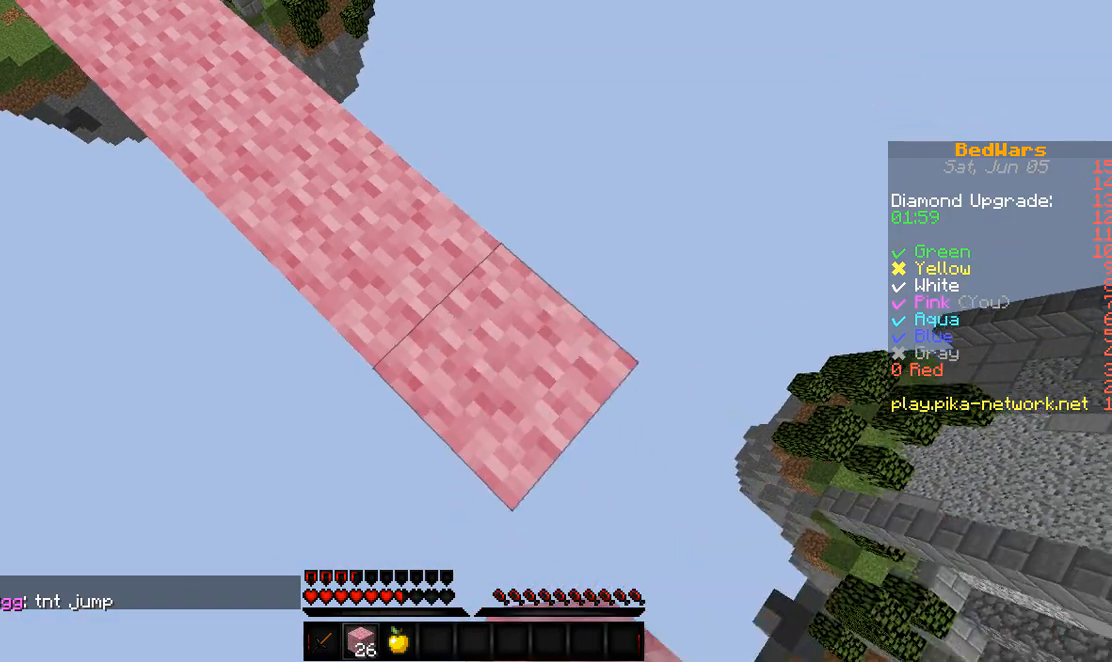
{"keys": ["d", "s"], "events": []}
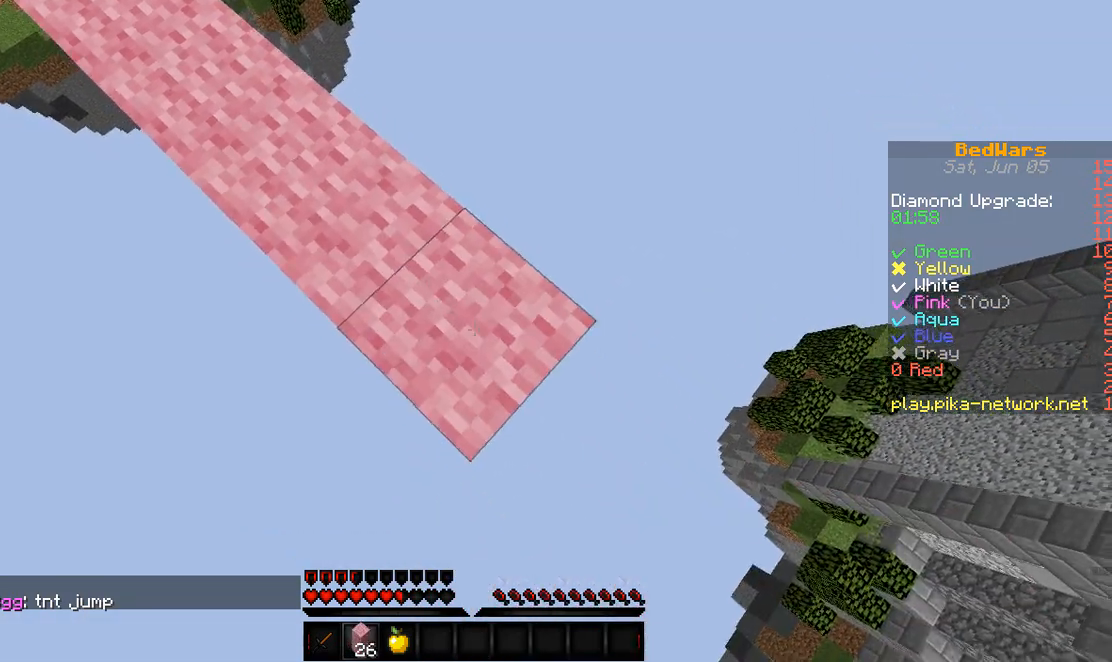
{"keys": ["d", "s"], "events": []}
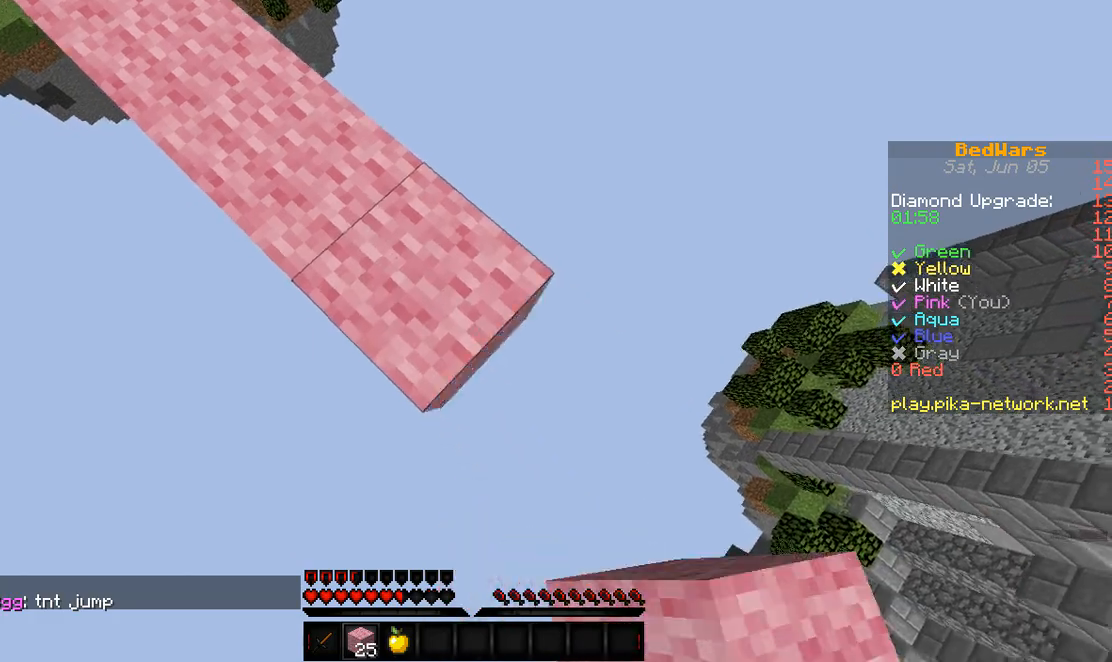
{"keys": ["d", "s"], "events": []}
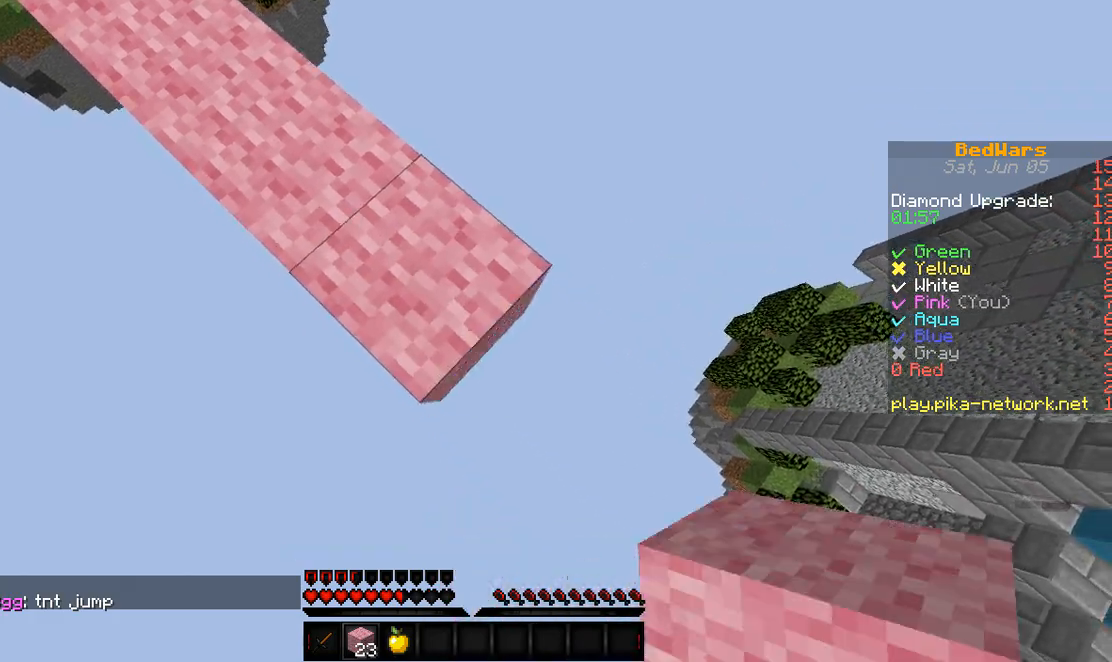
{"keys": ["d", "s"], "events": []}
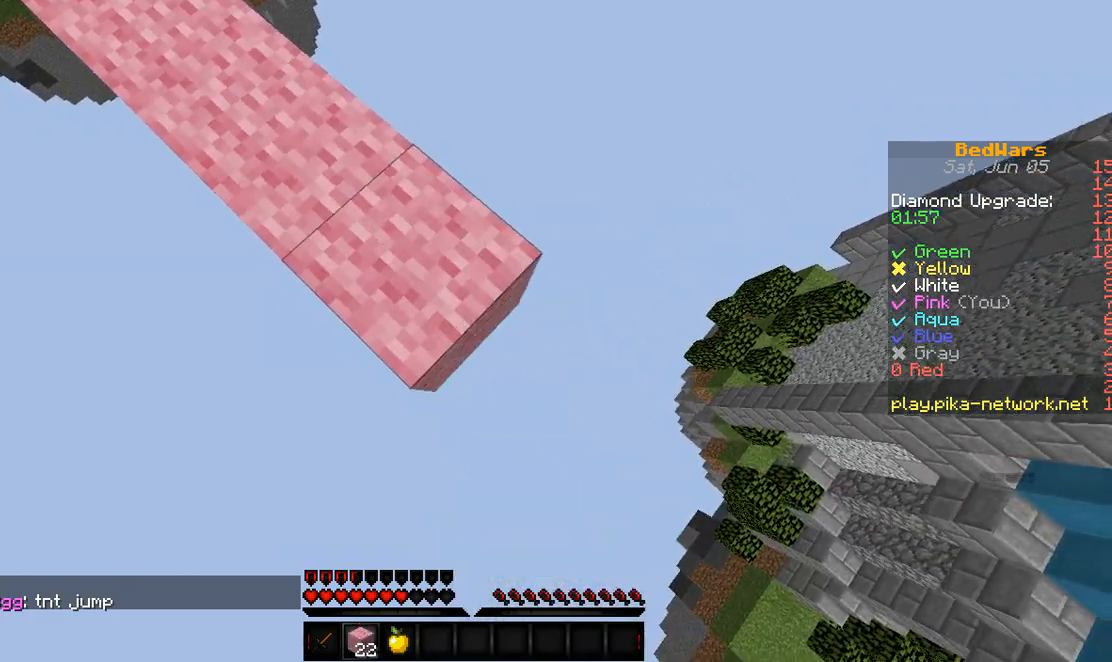
{"keys": ["d", "s"], "events": []}
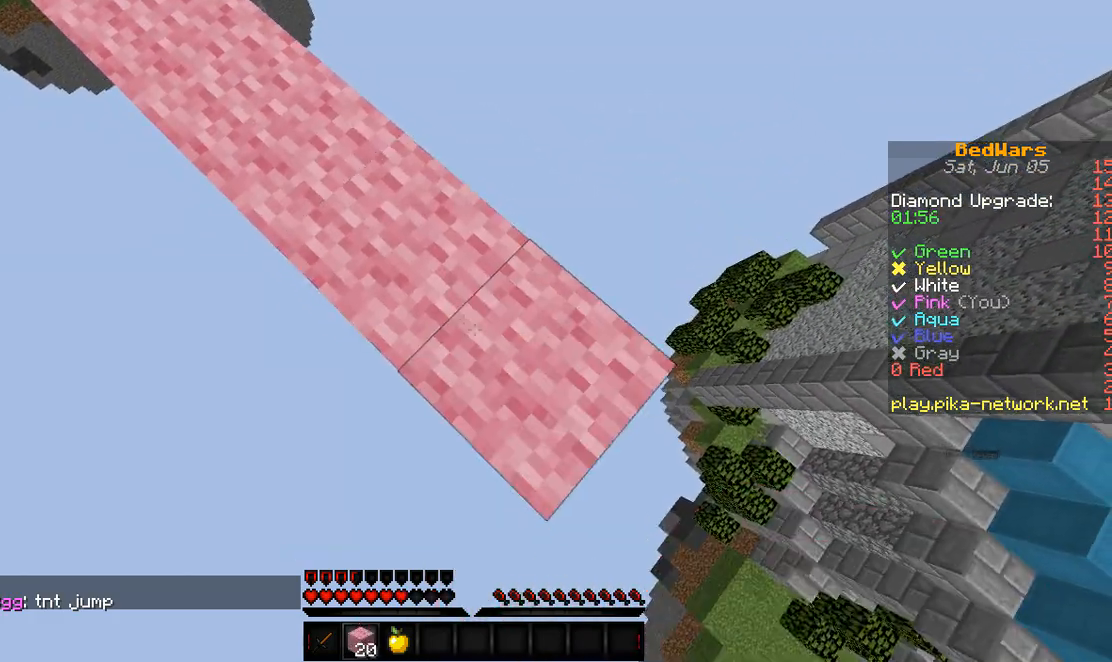
{"keys": ["d", "s"], "events": []}
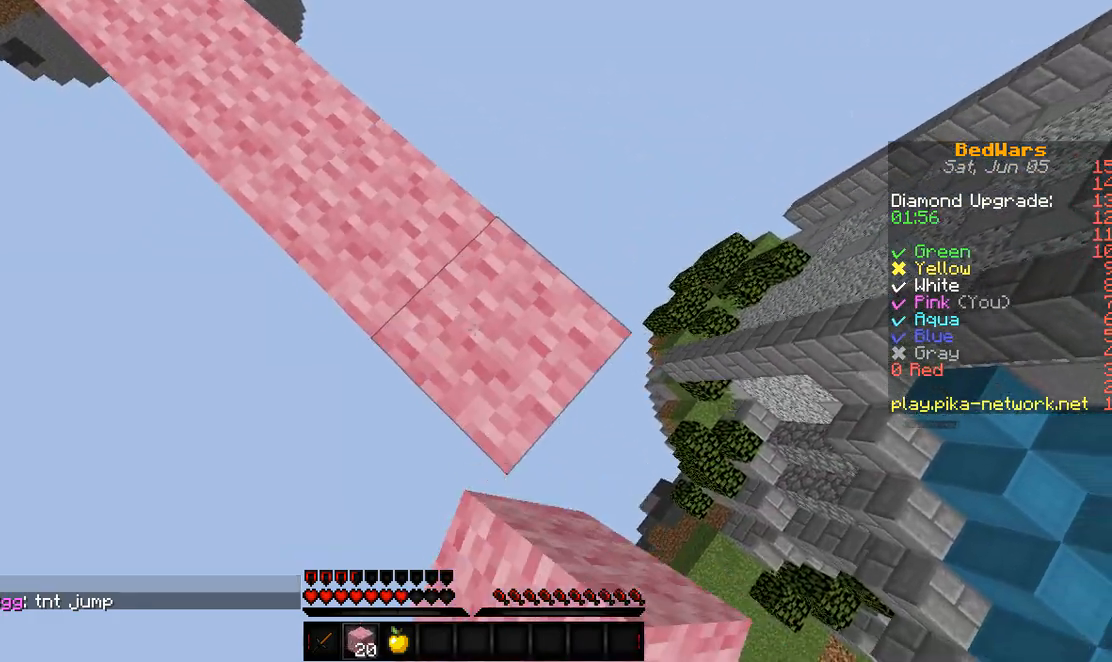
{"keys": ["d", "s"], "events": []}
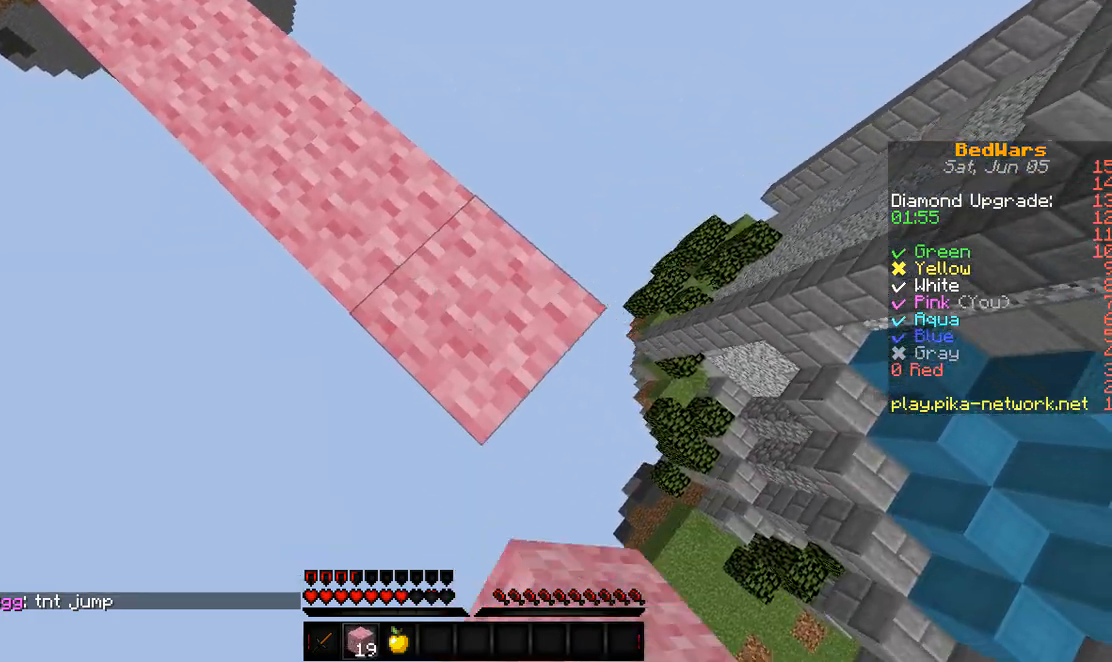
{"keys": ["d", "s"], "events": []}
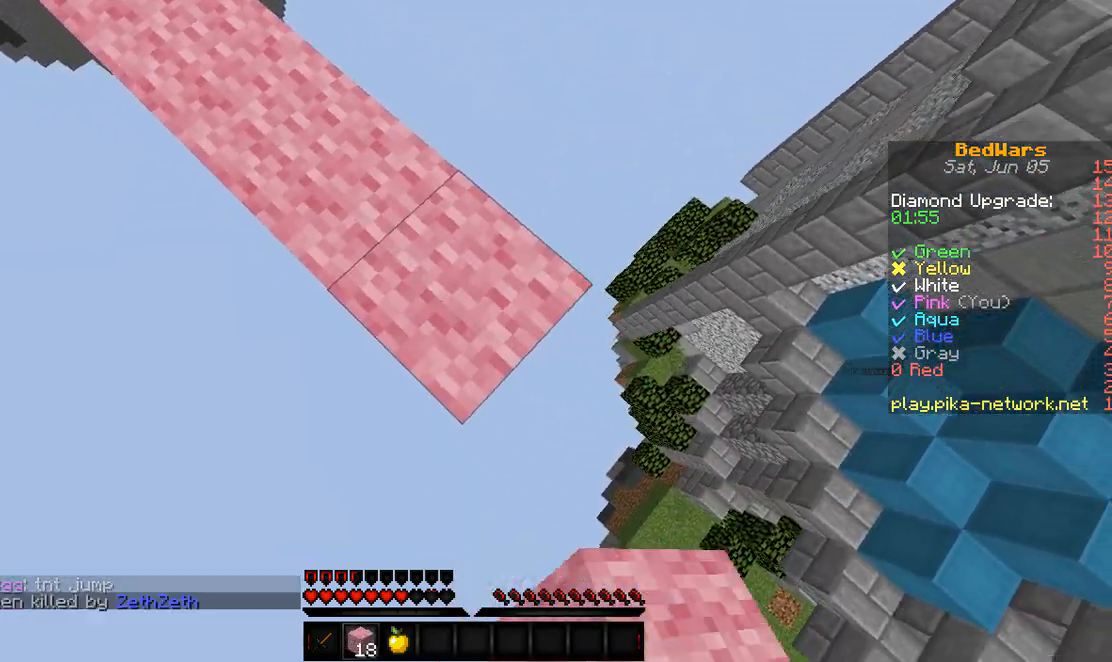
{"keys": ["d", "s"], "events": []}
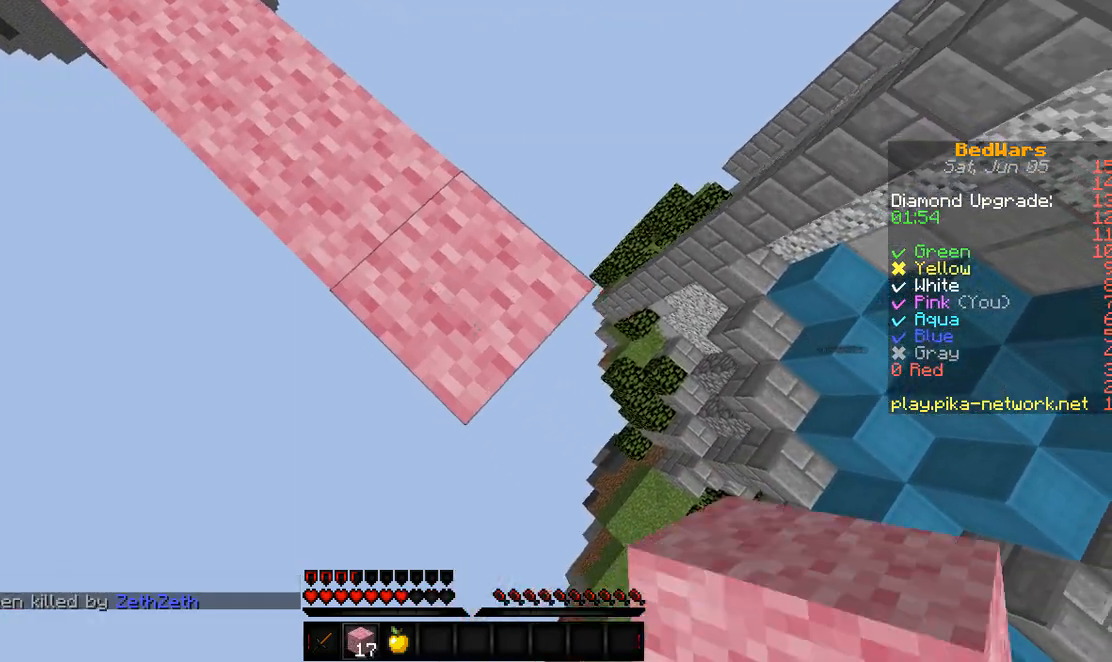
{"keys": [], "events": [[333, "d", "up"], [333, "s", "up"]]}
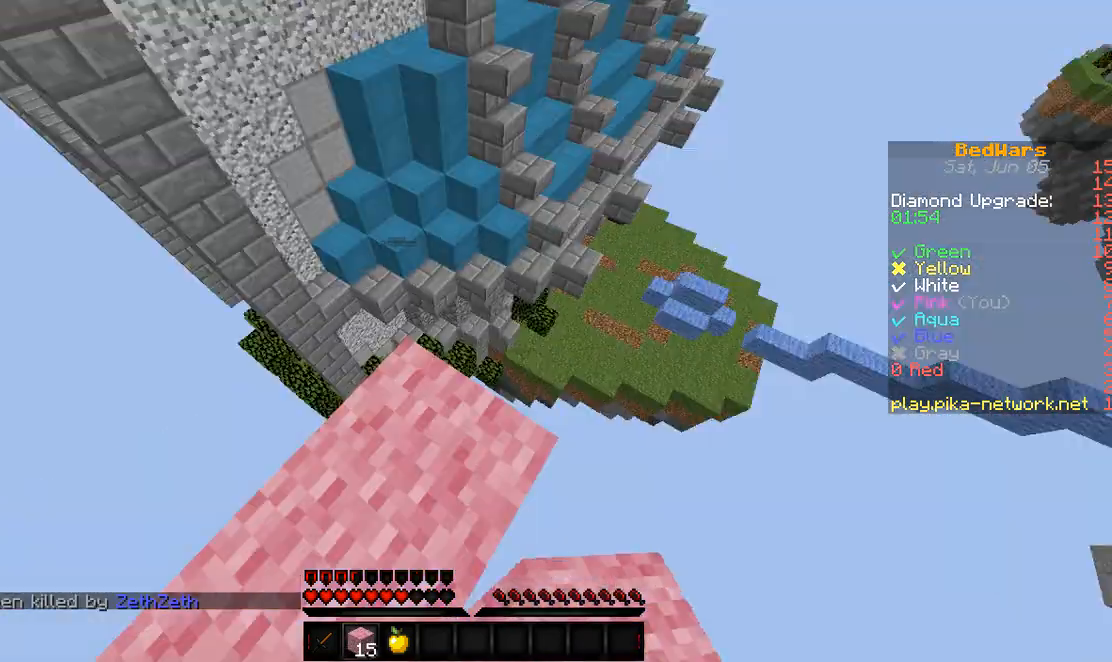
{"keys": [], "events": []}
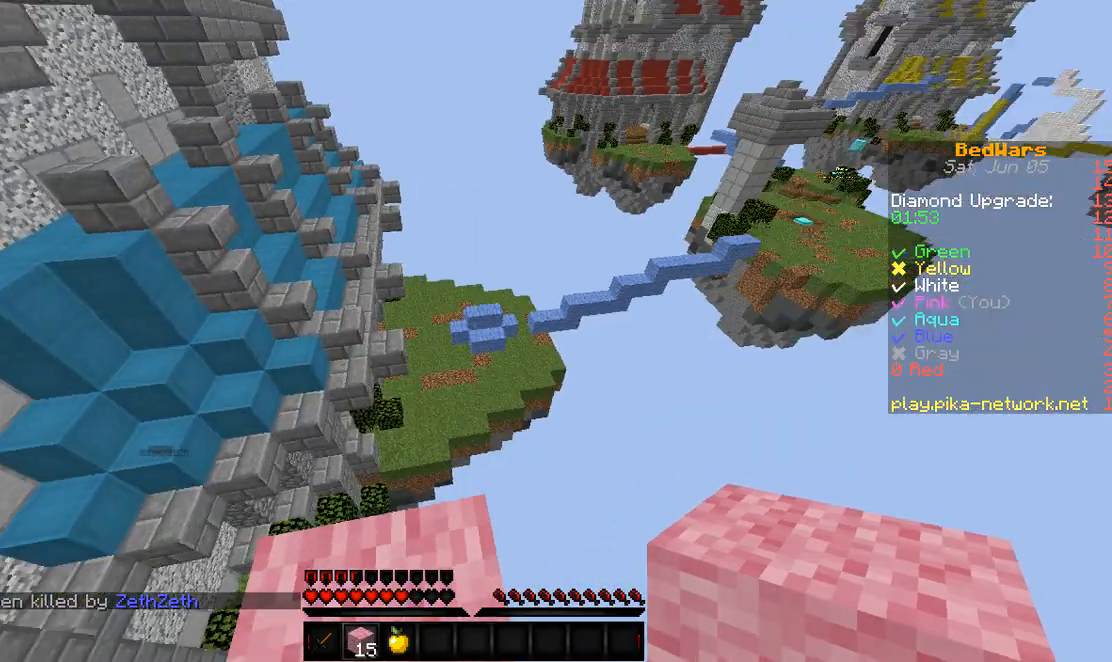
{"keys": ["s"], "events": [[367, "s", "down"]]}
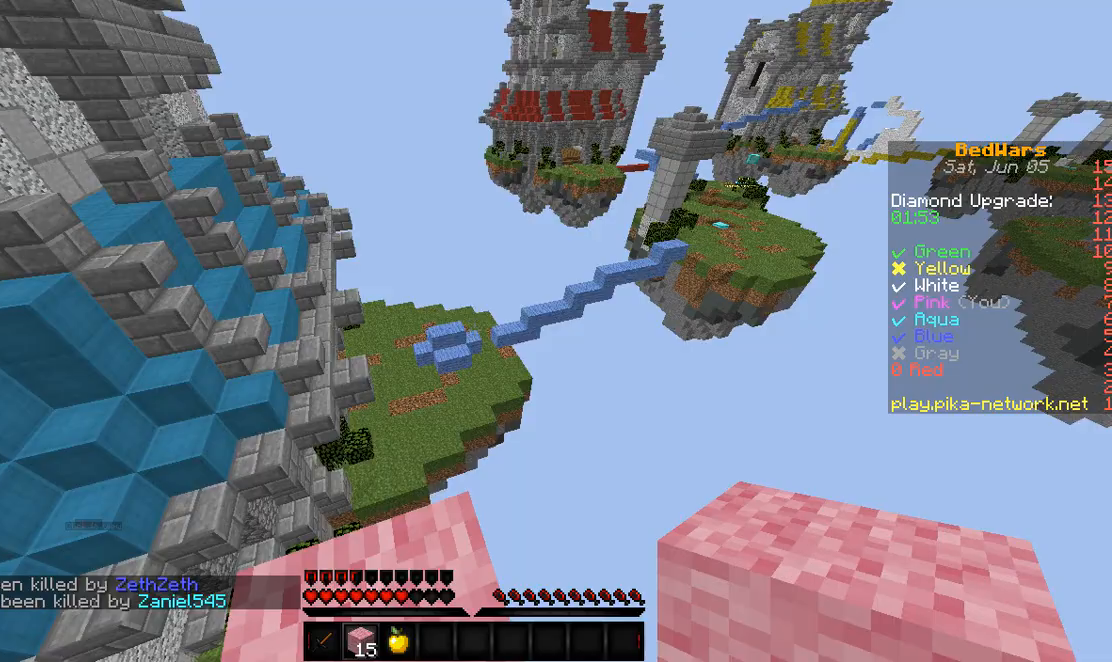
{"keys": [], "events": [[267, "s", "up"]]}
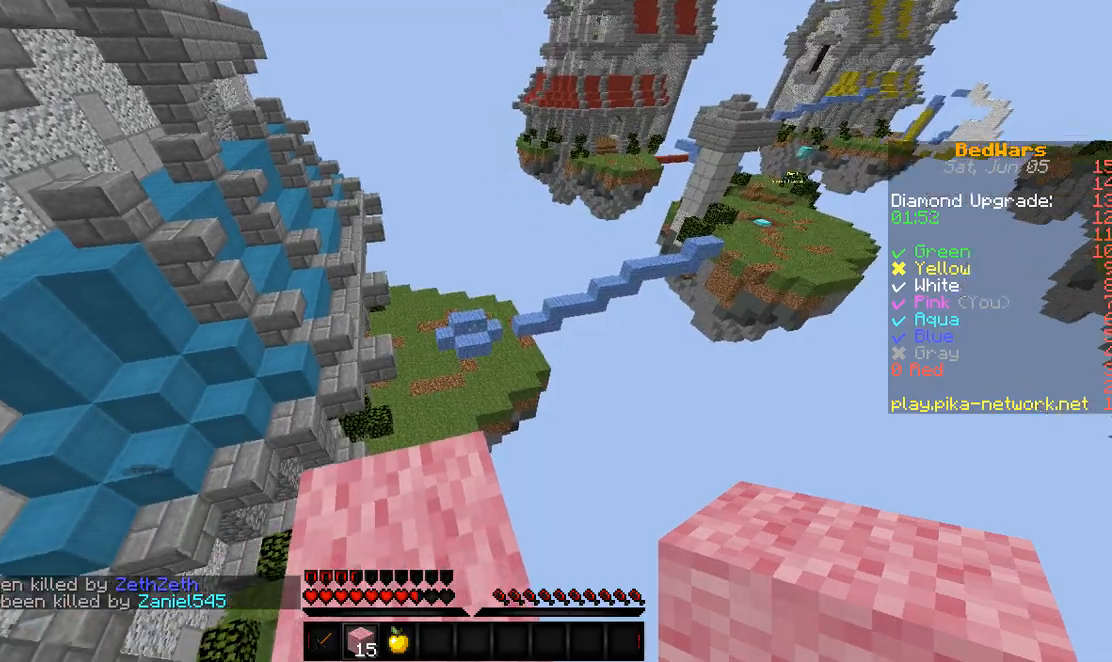
{"keys": [], "events": []}
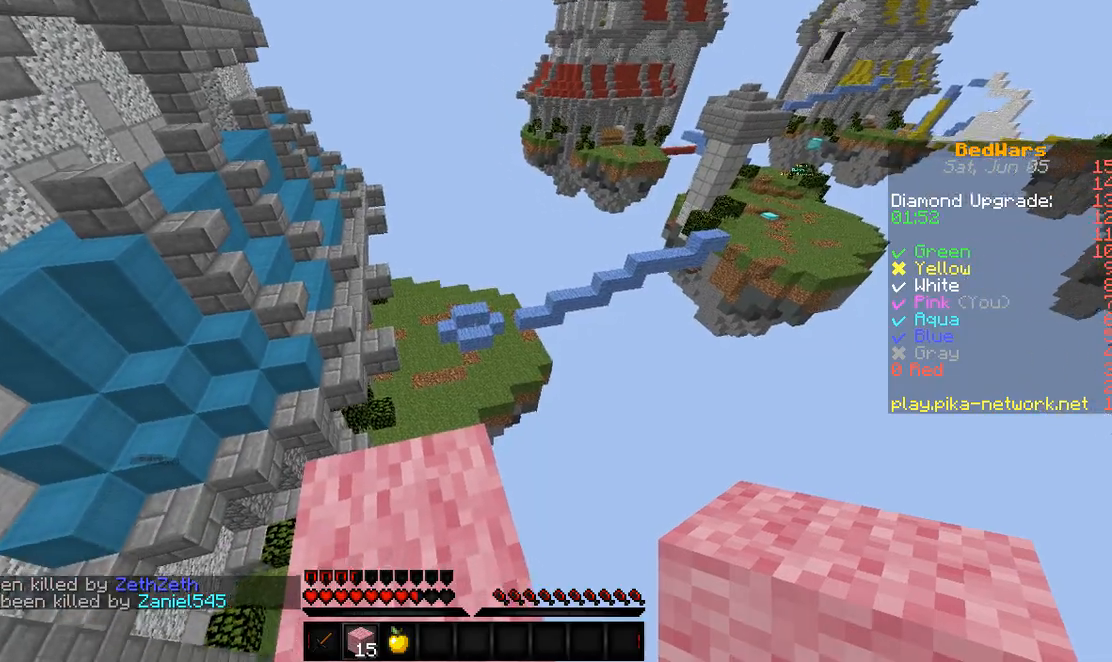
{"keys": ["w"], "events": [[300, "w", "down"]]}
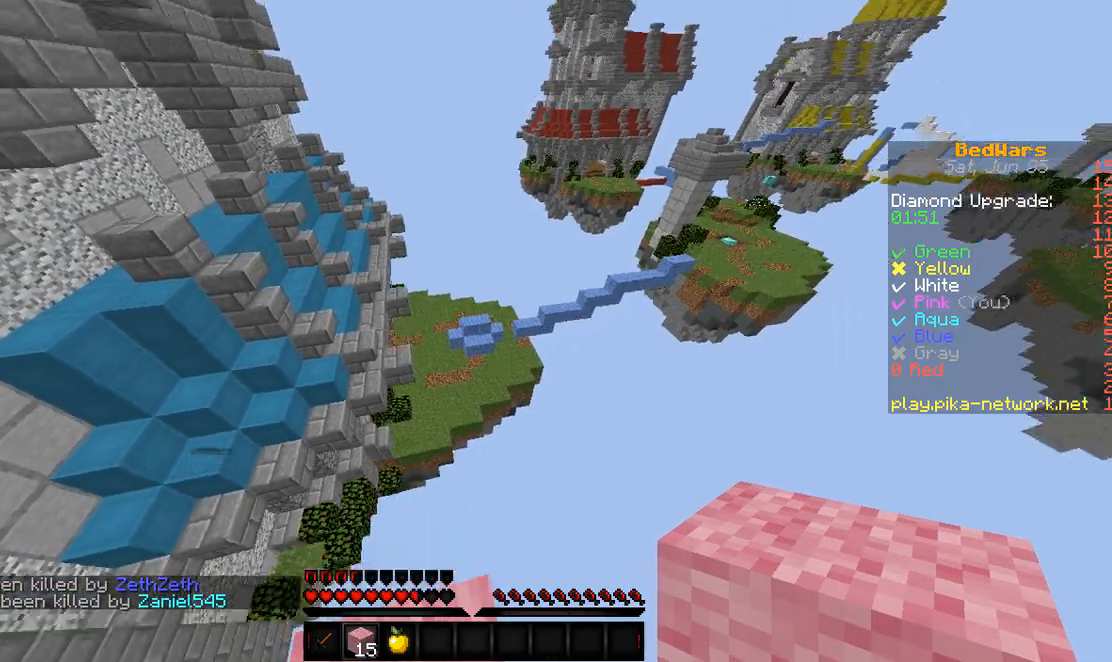
{"keys": ["w"], "events": []}
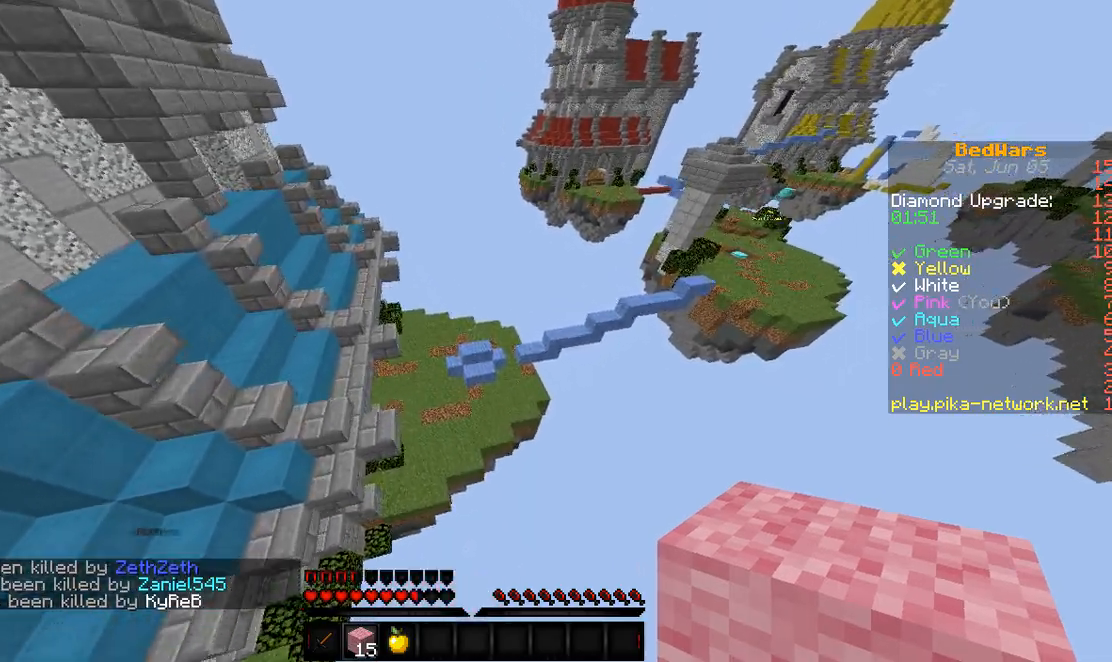
{"keys": ["w"], "events": []}
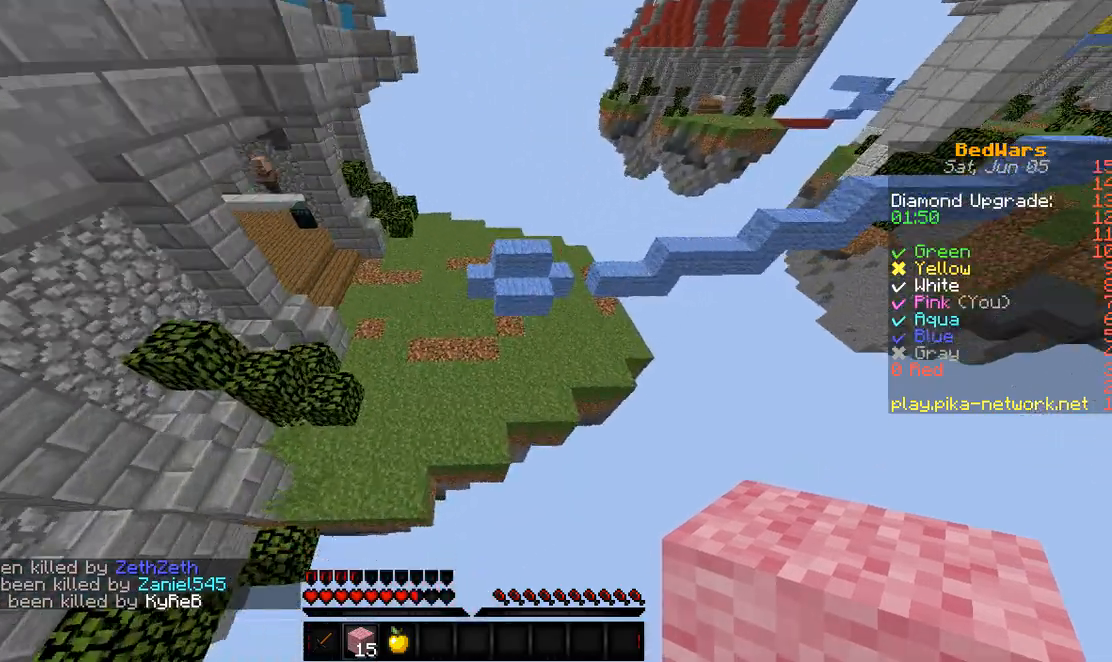
{"keys": ["w"], "events": []}